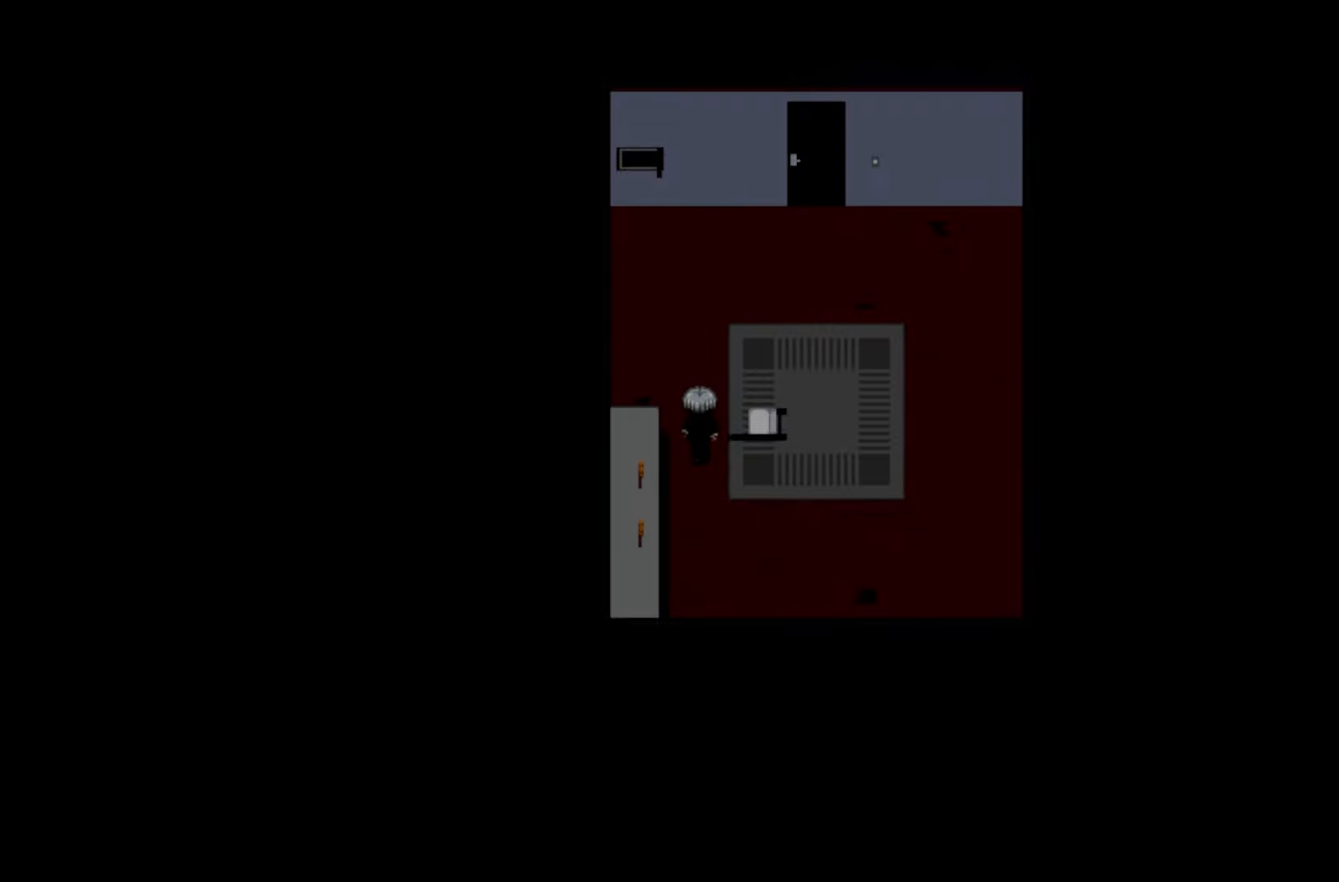
Gameplay with keyboard and mouse; each line is a JSON object with the keys held at the frame after it. "events" lists presses ("down") and releases ("up") of "1", "2", "3", "4", "5", "6", "7", "a", "d", "e", "q", "r", "s", "space" and "w" between this image and that frame as [ms after this image, input, new state], when the widget could be followed in between. No other keys are recorded. Mouse buttons are not recorded. Not read: mouse_move.
{"keys": [], "events": []}
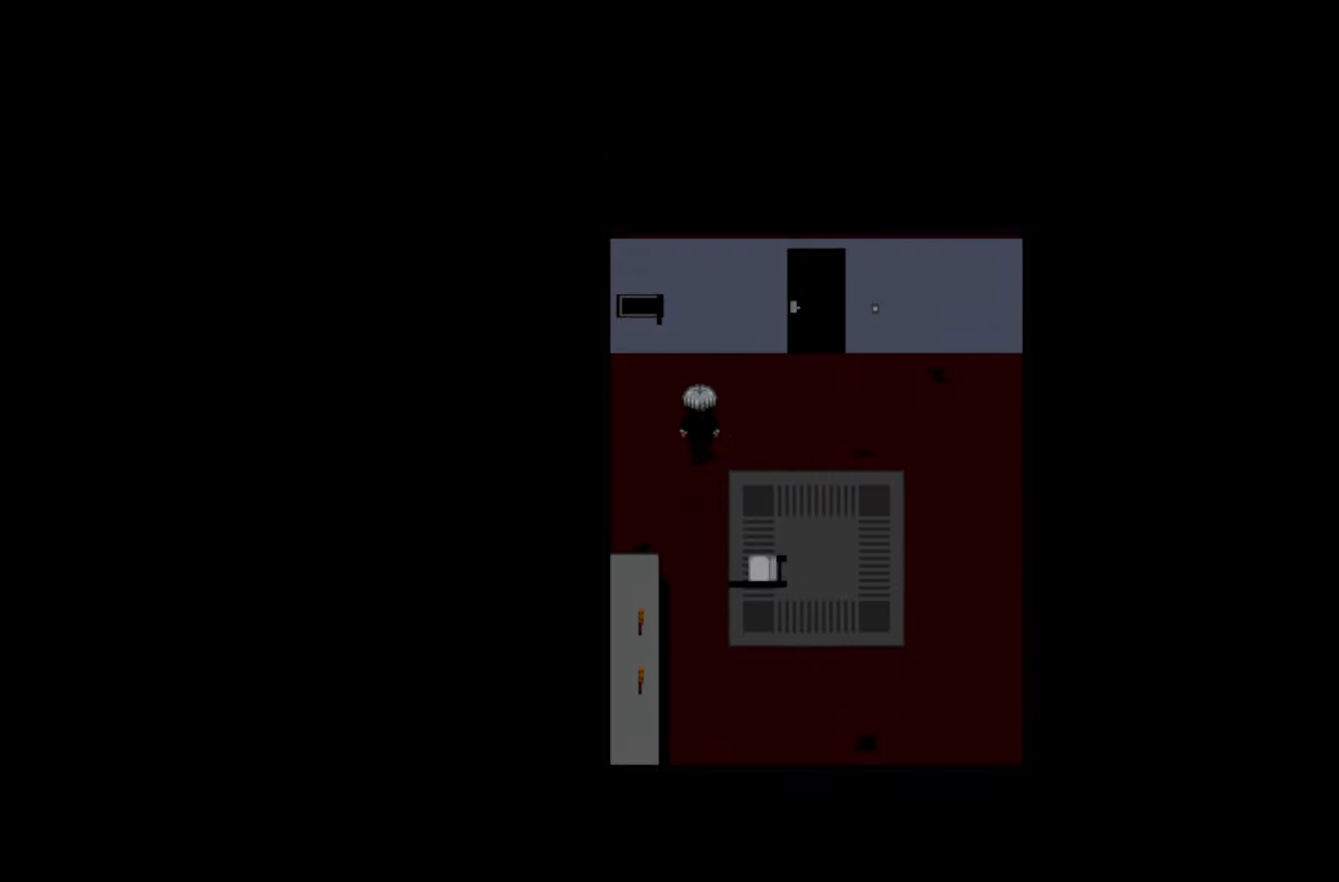
{"keys": [], "events": []}
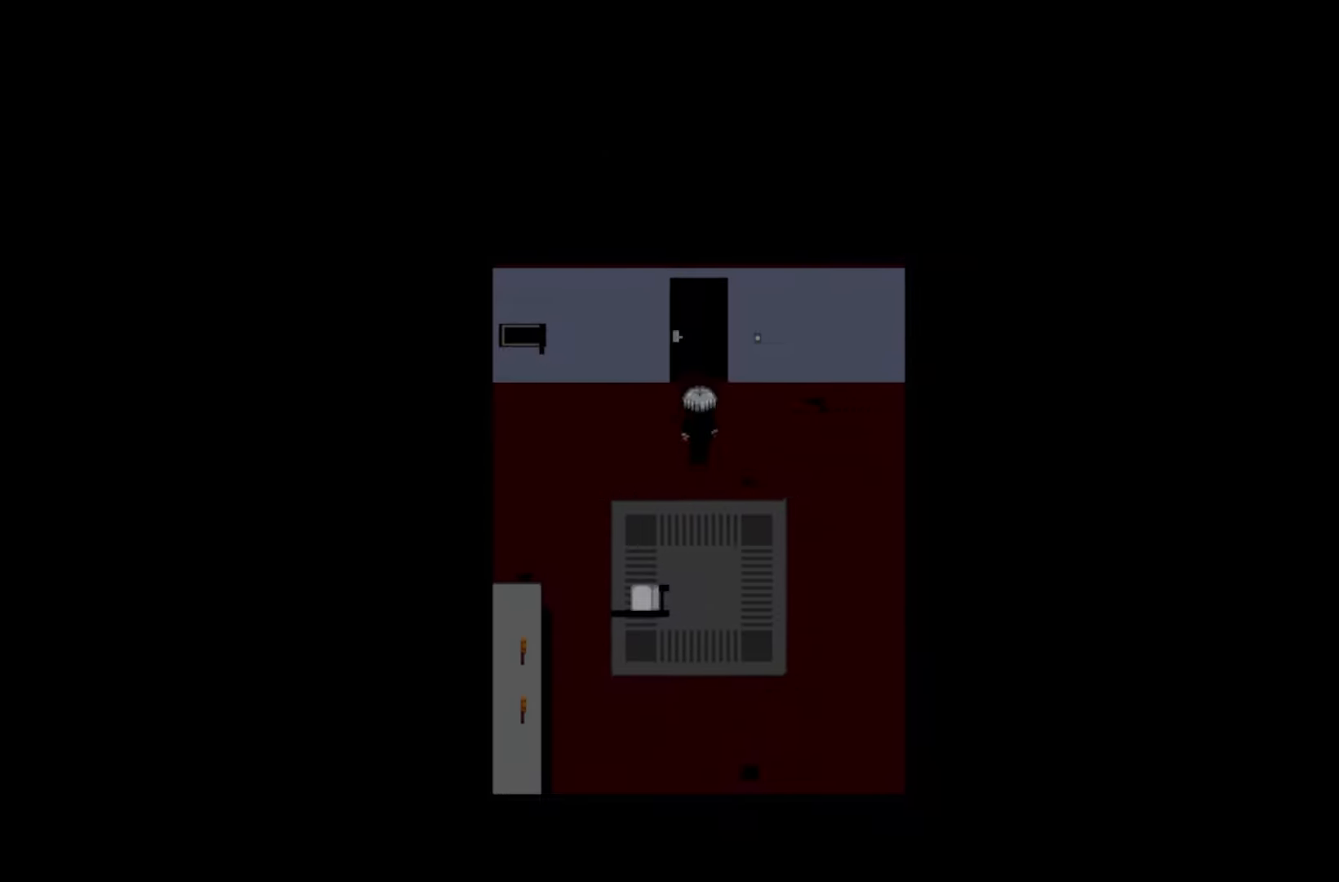
{"keys": [], "events": [[233, "space", "down"], [400, "space", "up"]]}
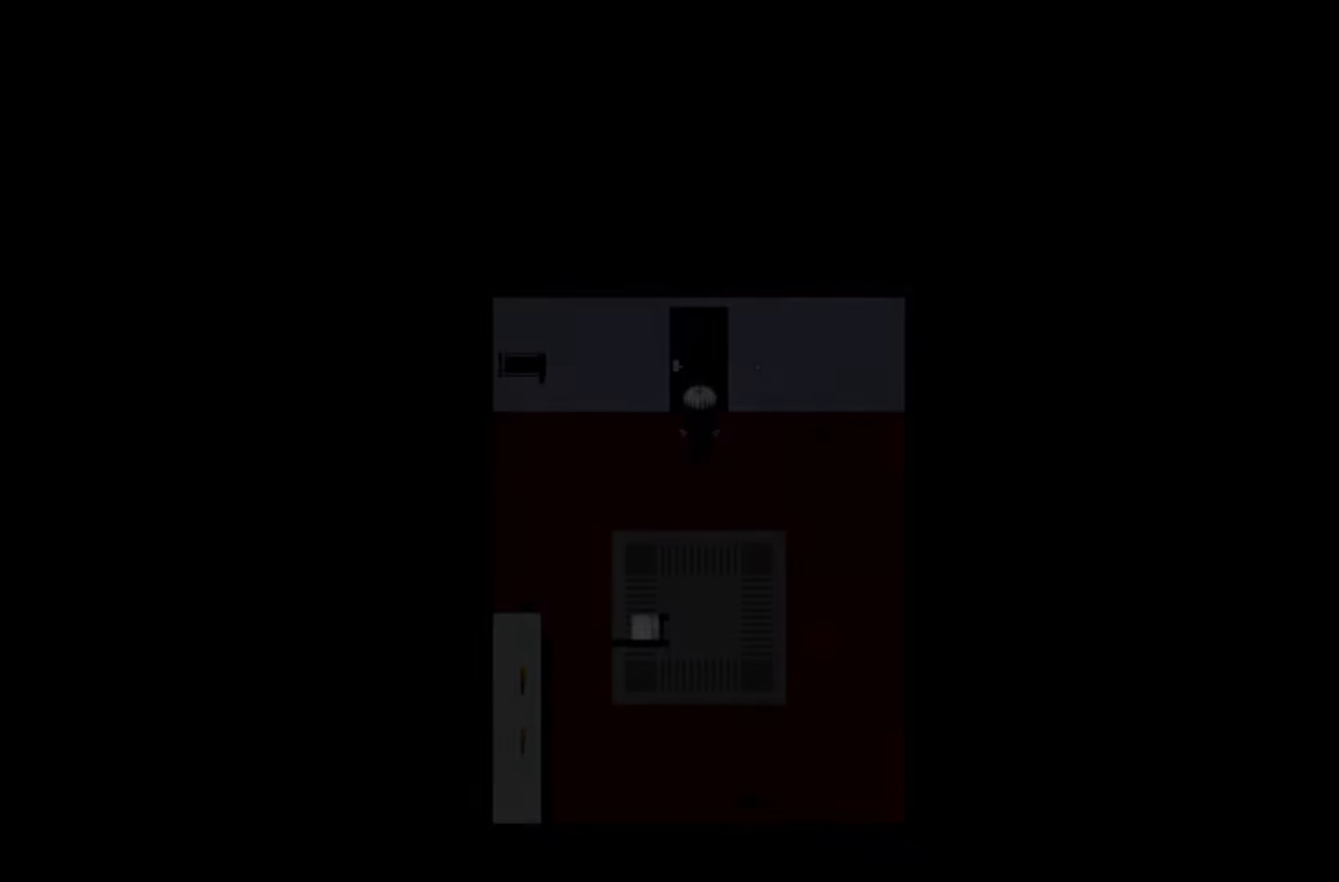
{"keys": [], "events": []}
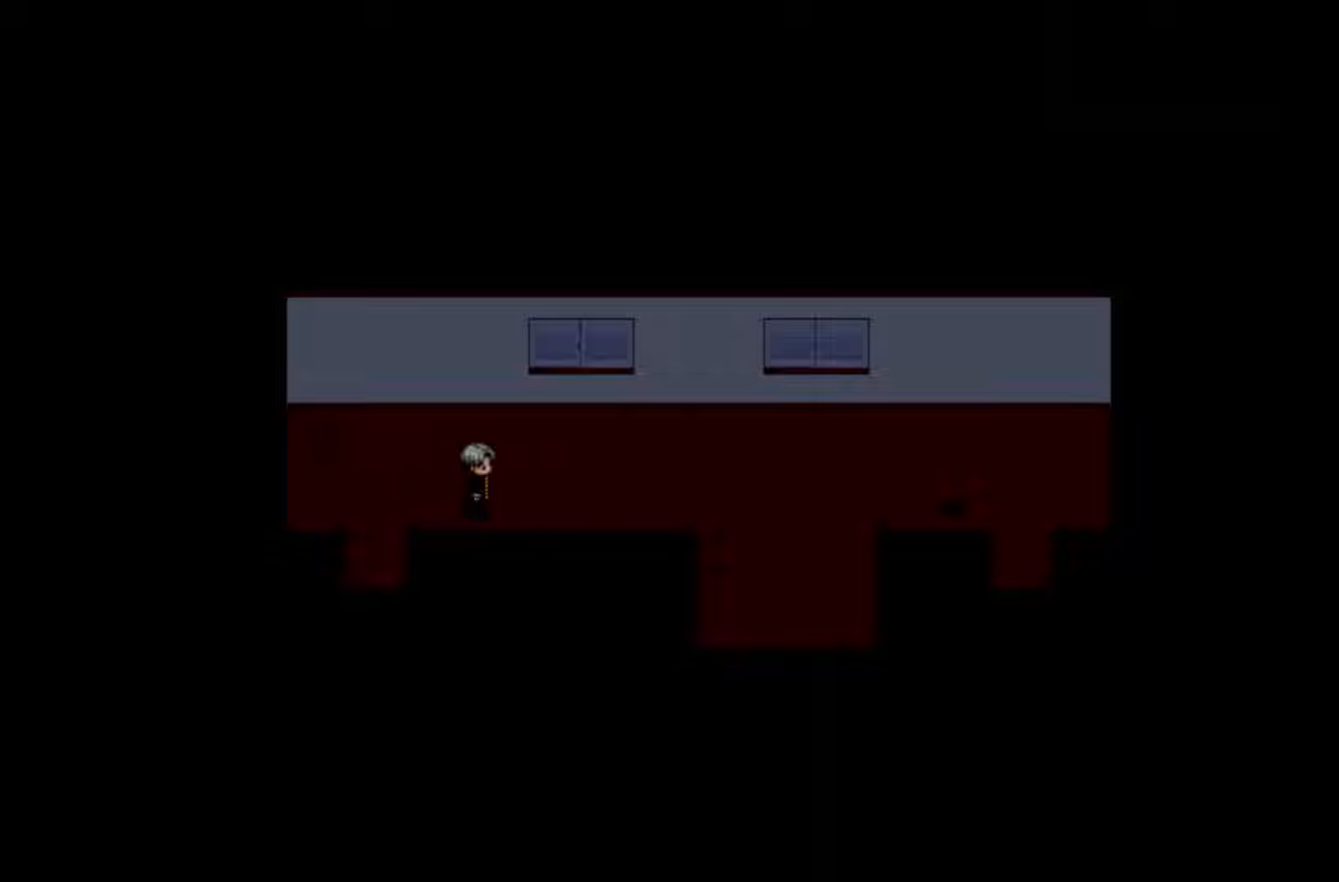
{"keys": [], "events": []}
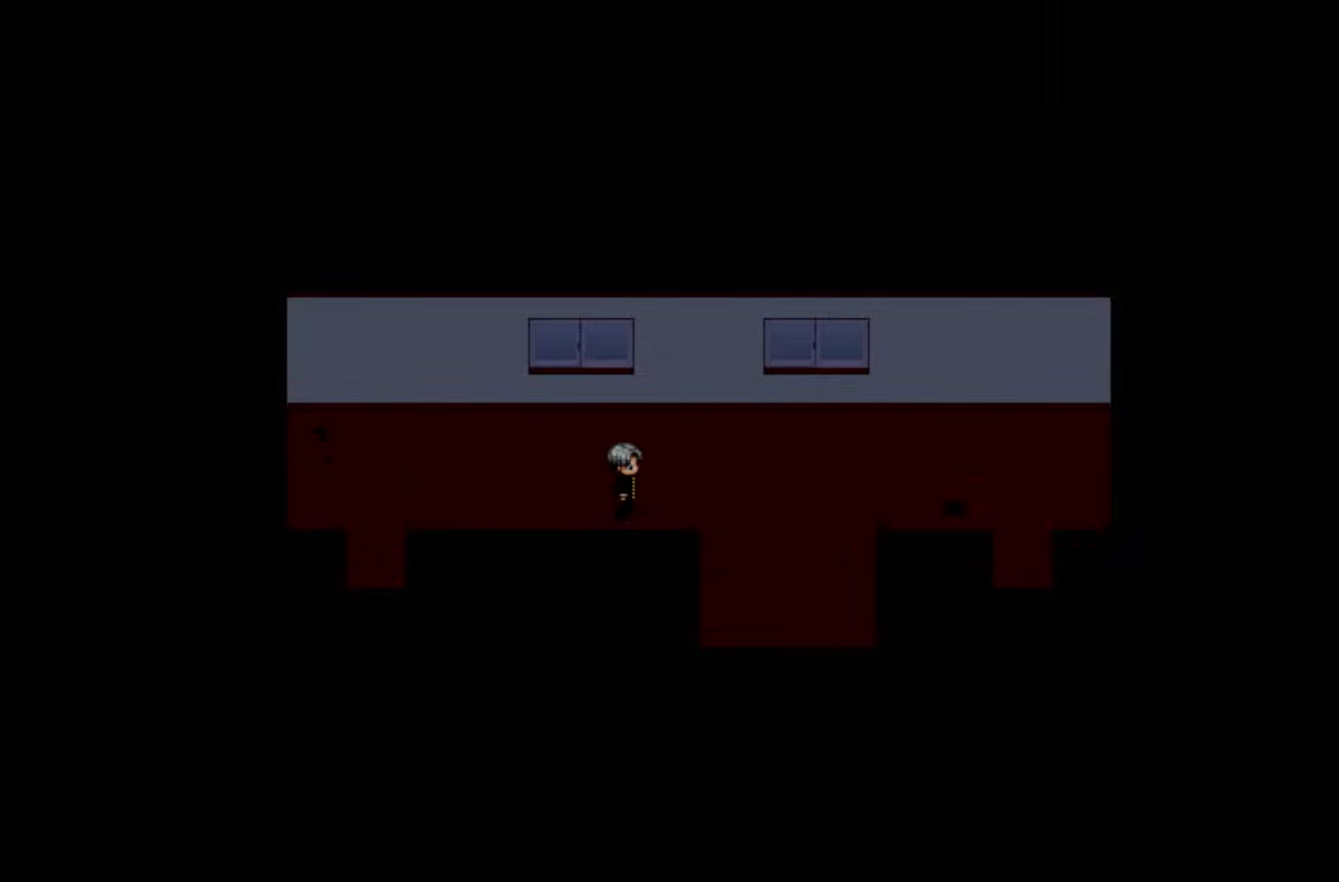
{"keys": [], "events": []}
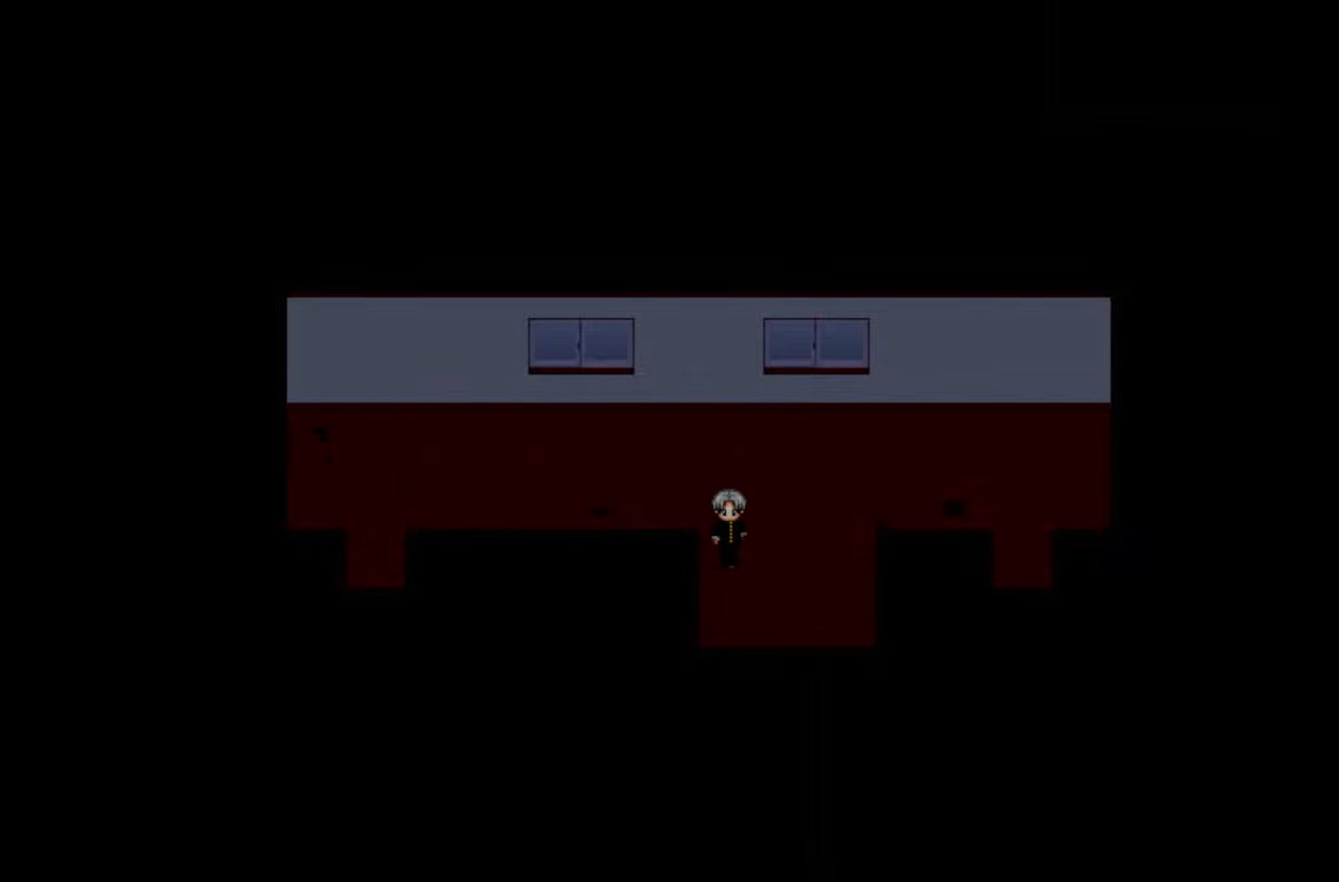
{"keys": [], "events": []}
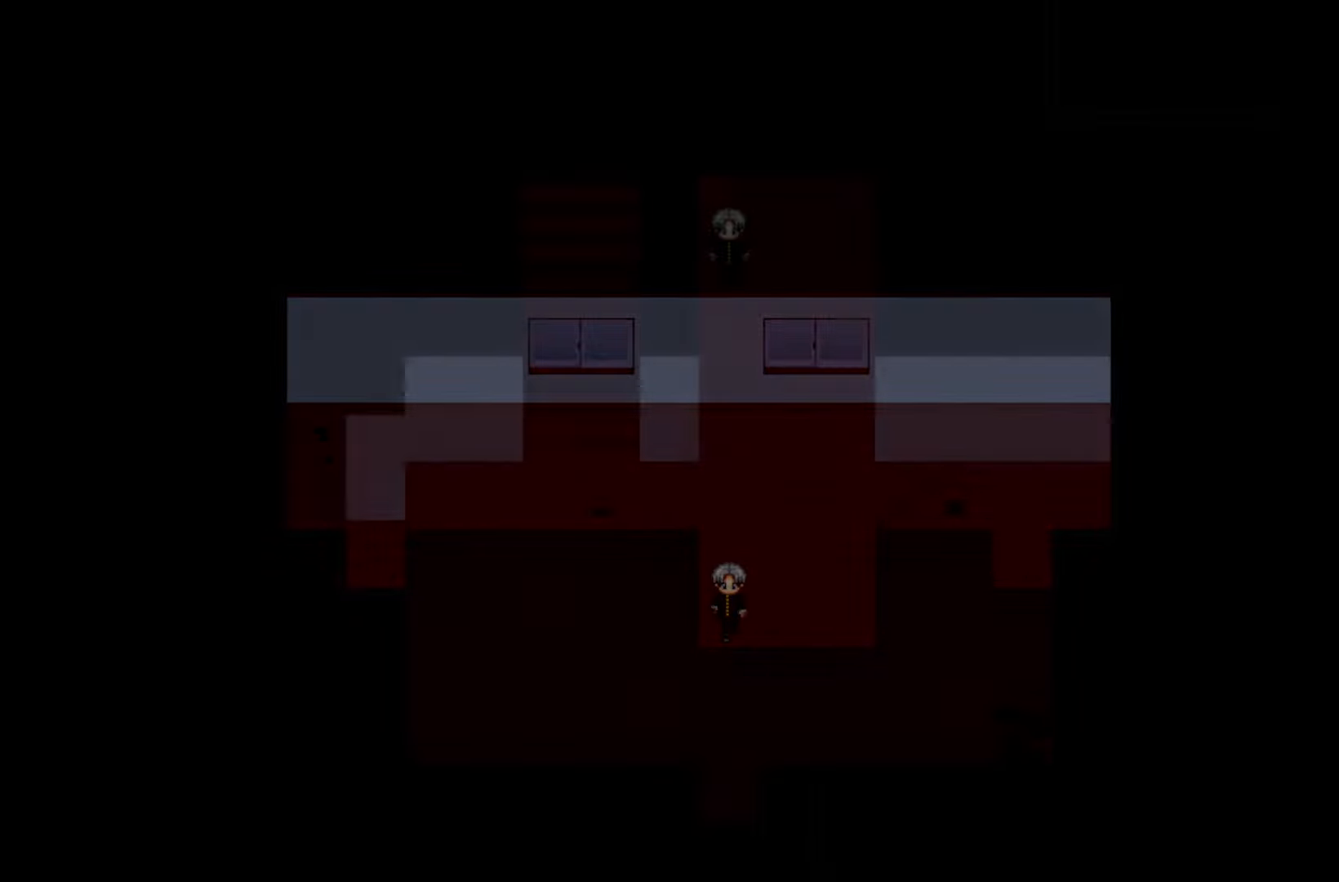
{"keys": [], "events": []}
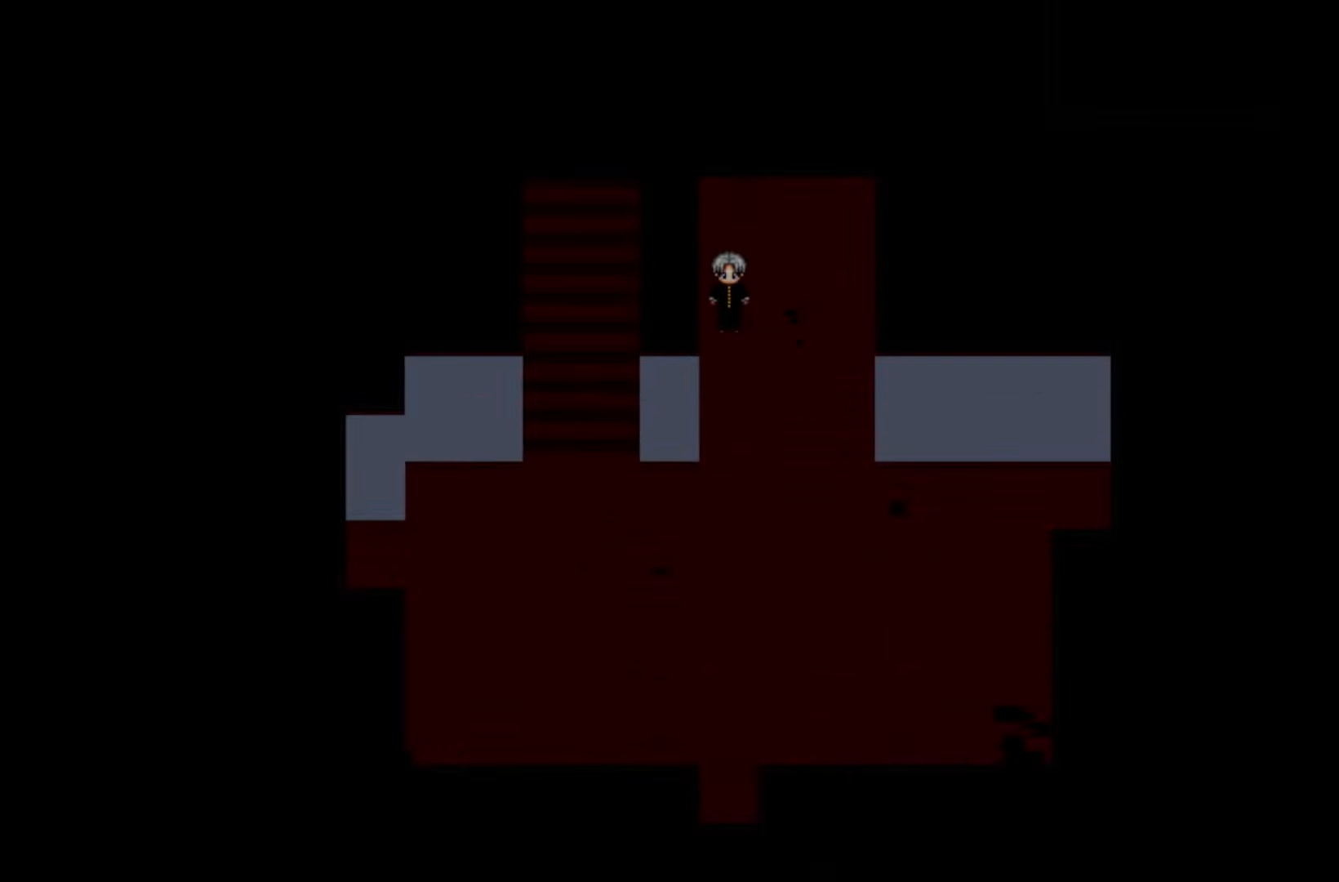
{"keys": [], "events": []}
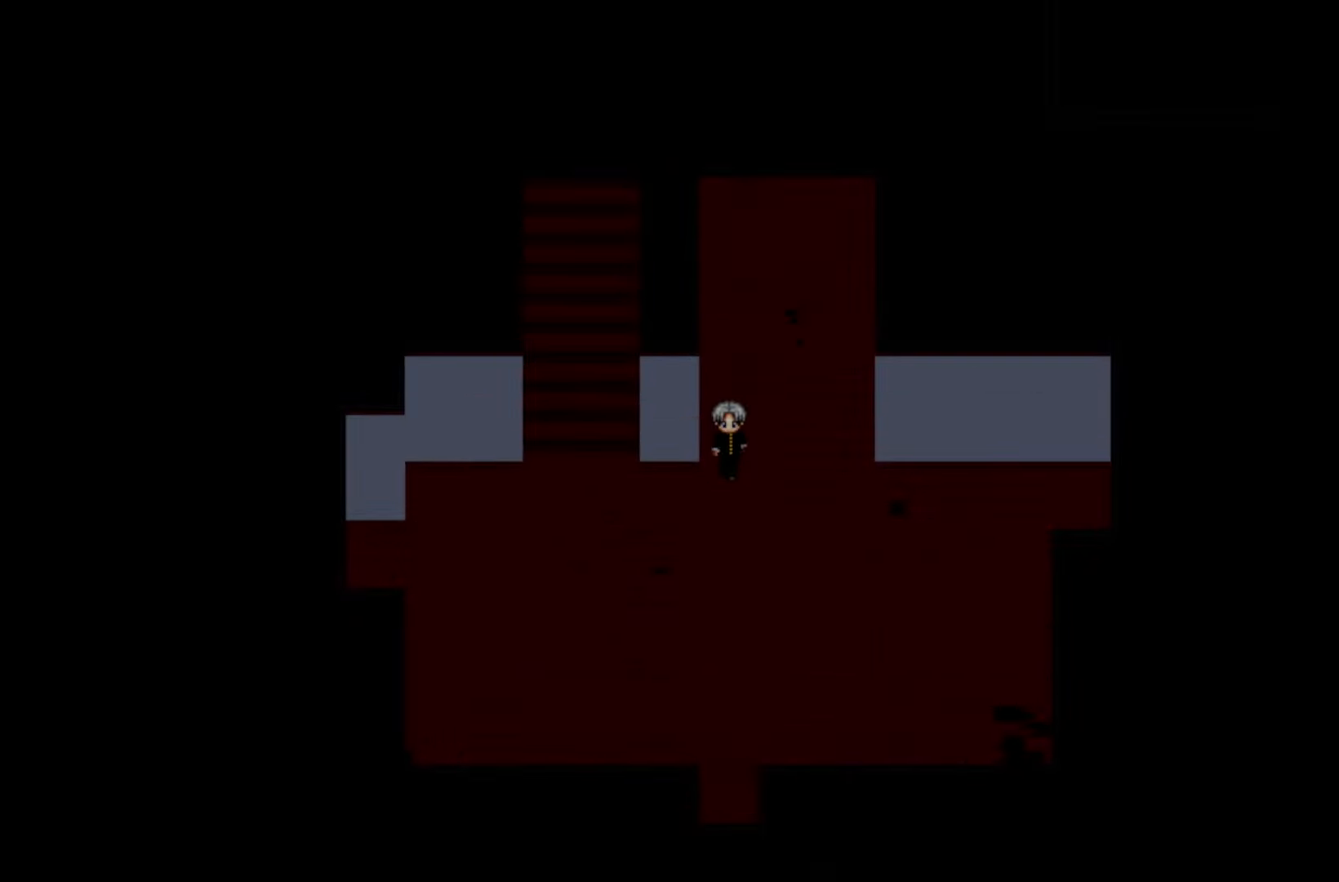
{"keys": [], "events": []}
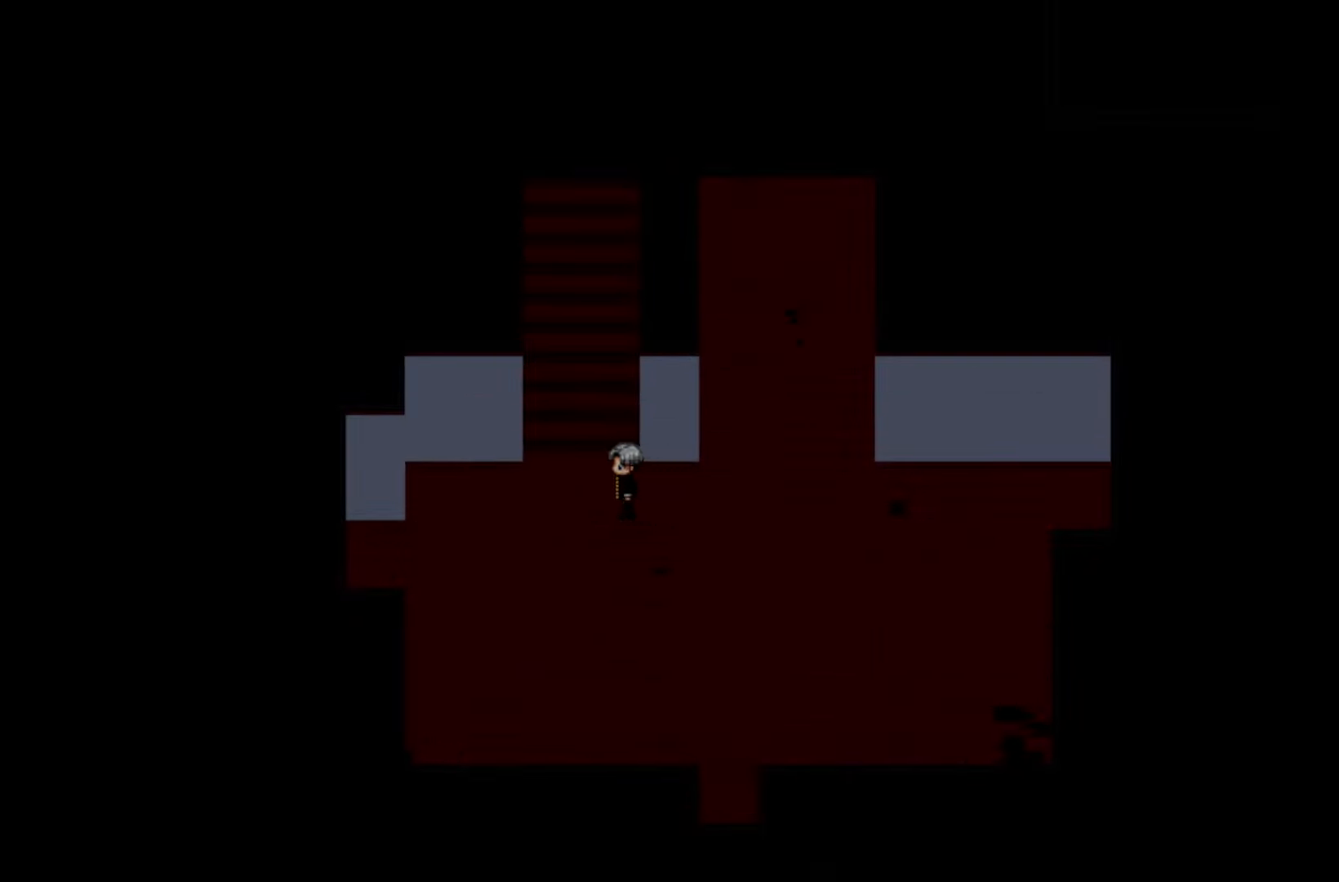
{"keys": [], "events": [[416, "space", "down"], [483, "space", "up"]]}
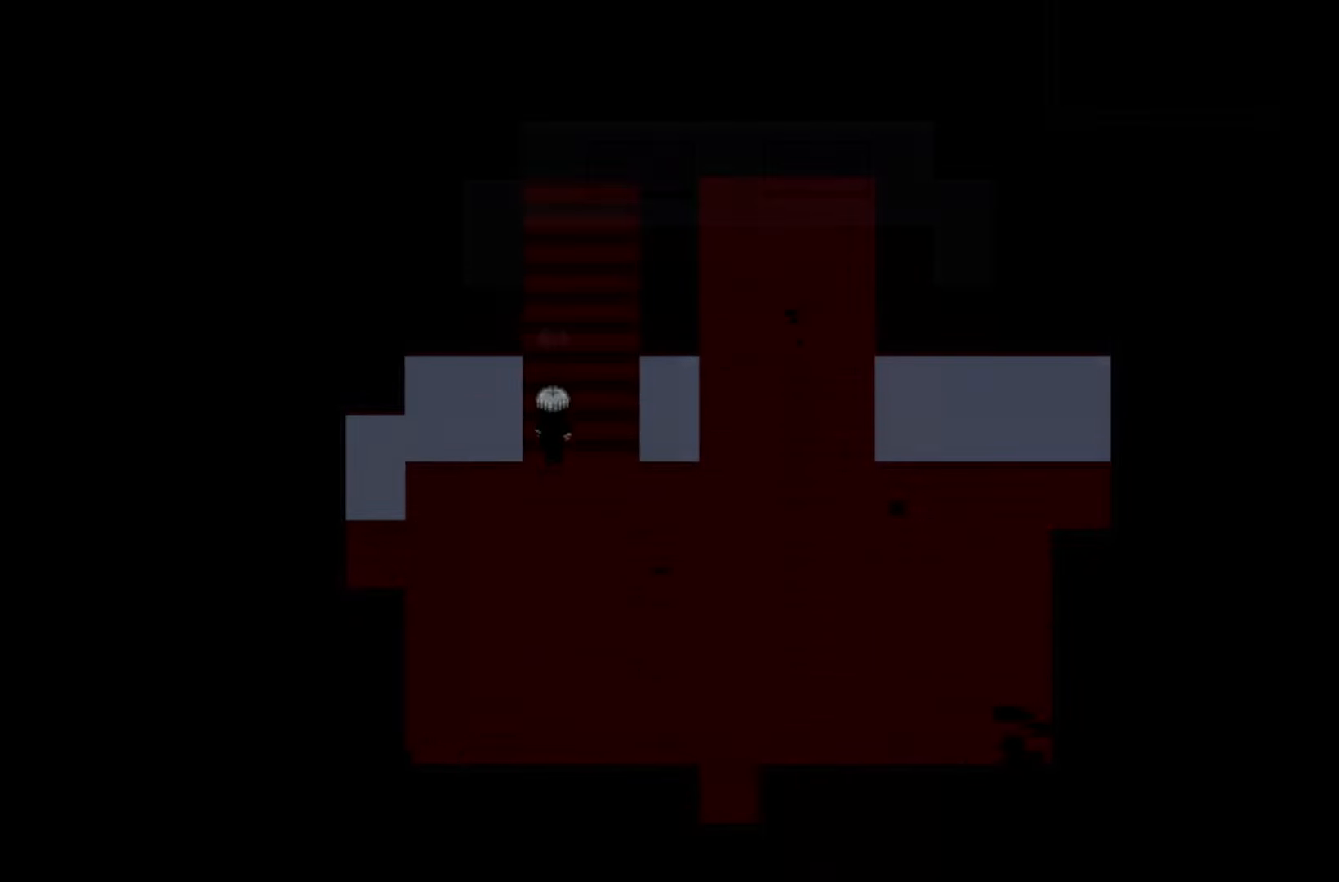
{"keys": [], "events": [[83, "space", "down"], [216, "space", "up"]]}
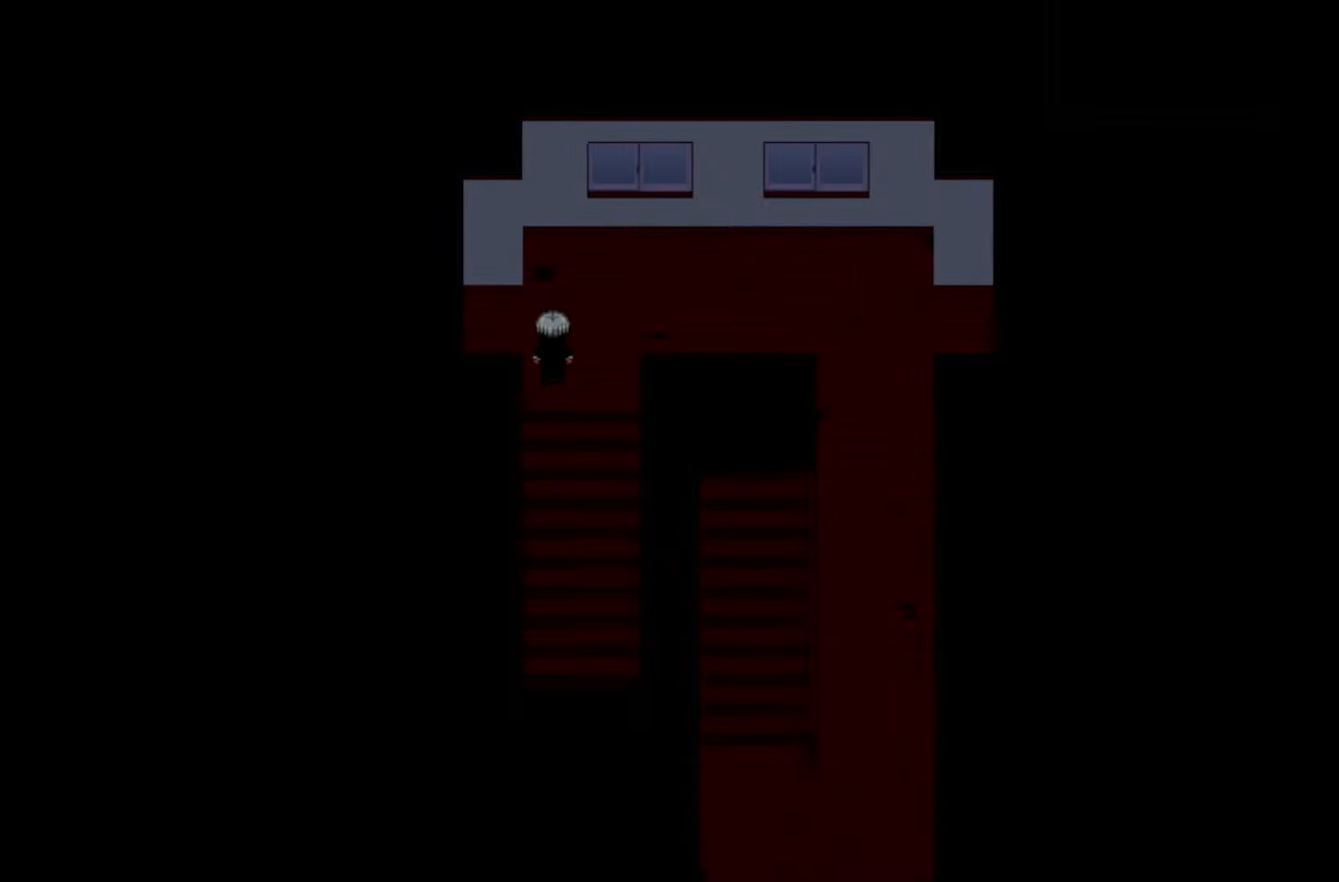
{"keys": ["space"], "events": [[450, "space", "down"]]}
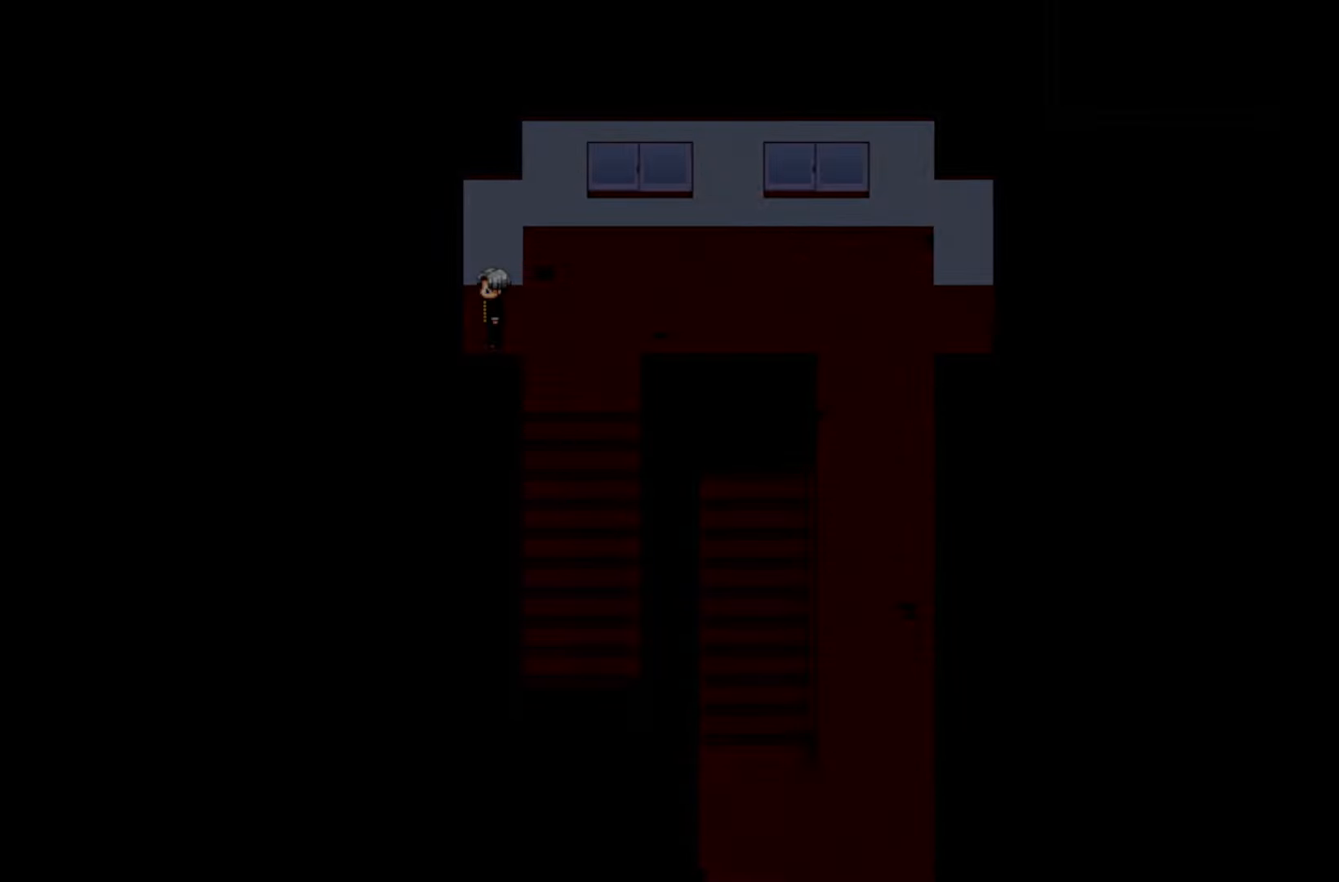
{"keys": [], "events": [[83, "space", "up"]]}
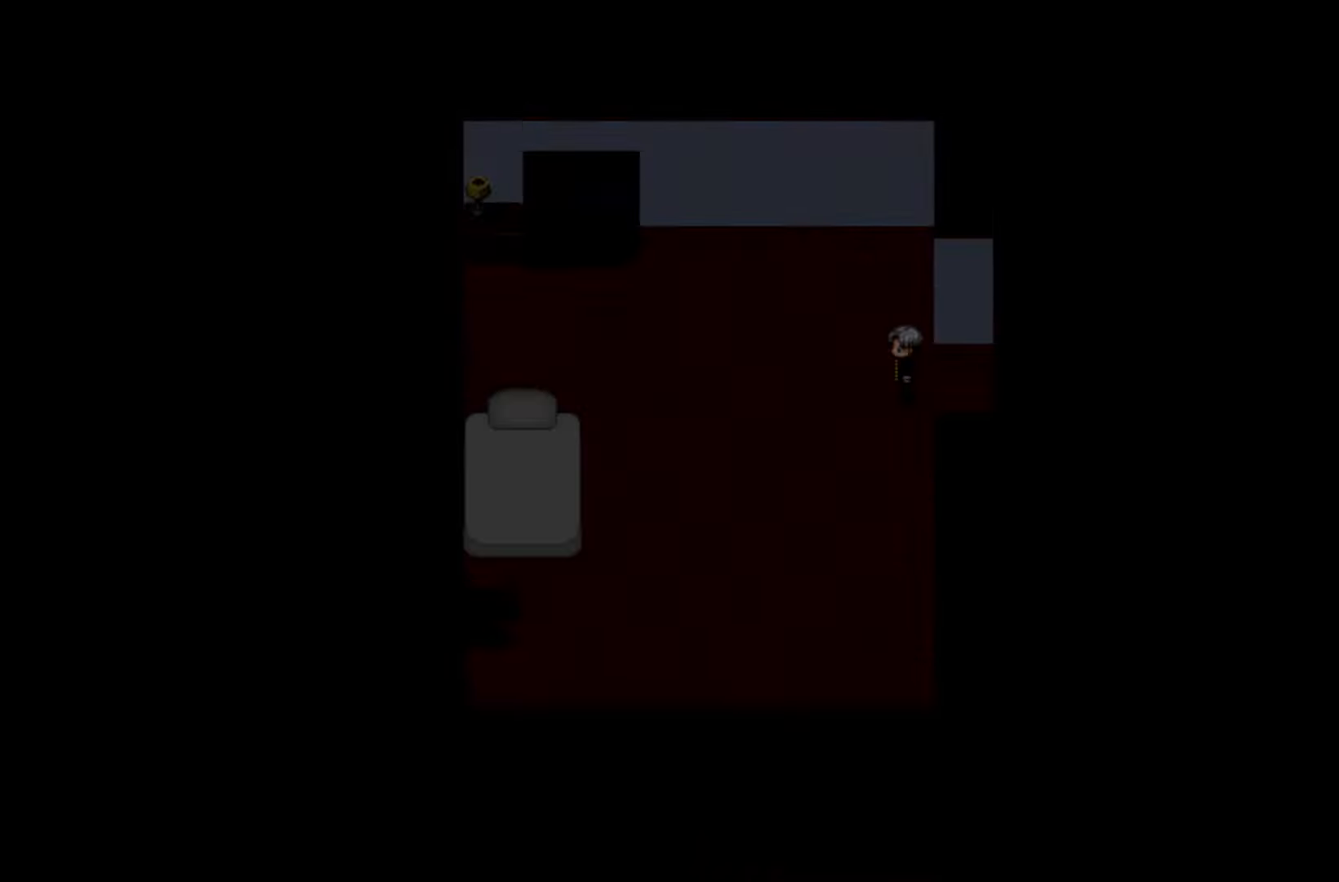
{"keys": [], "events": []}
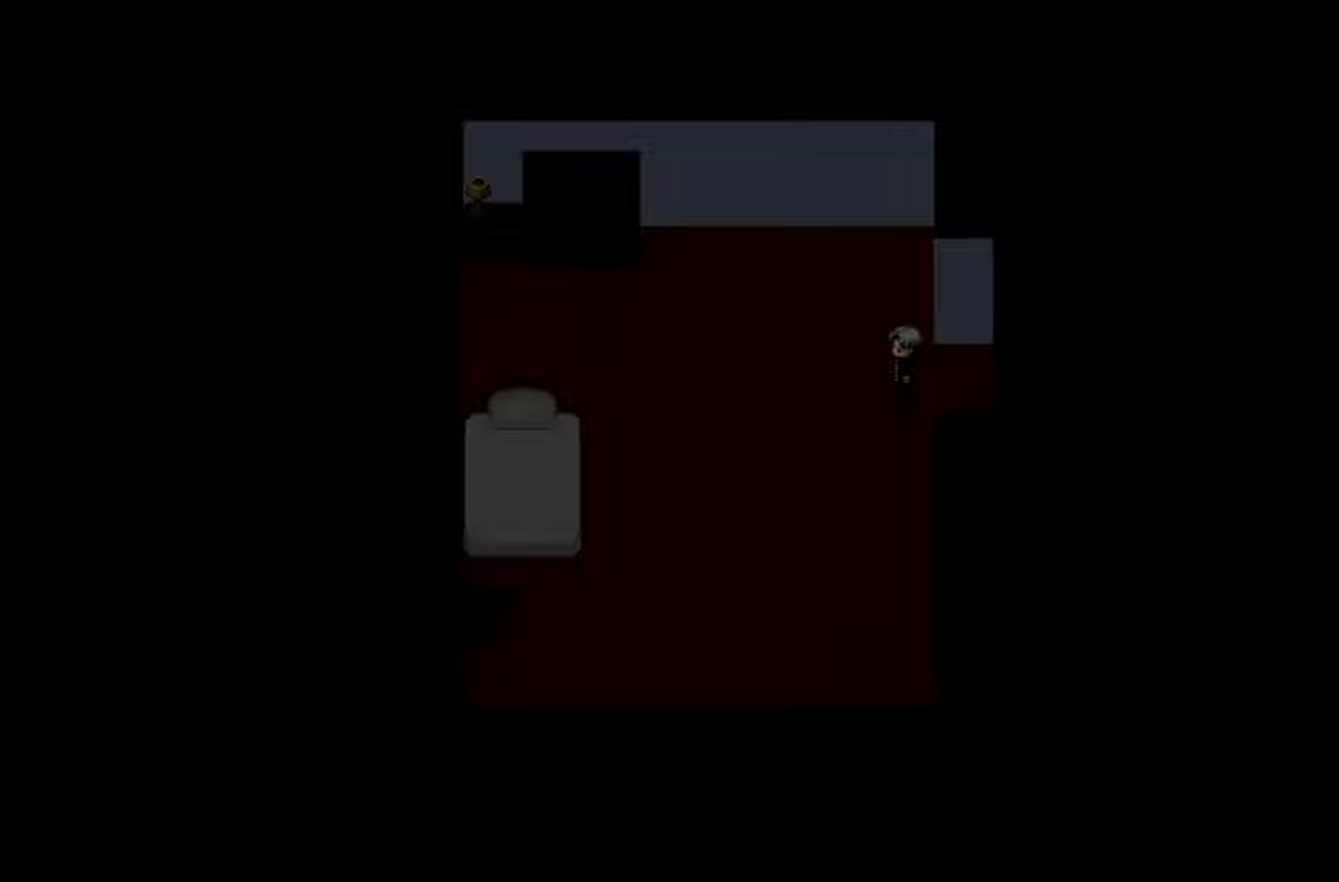
{"keys": [], "events": []}
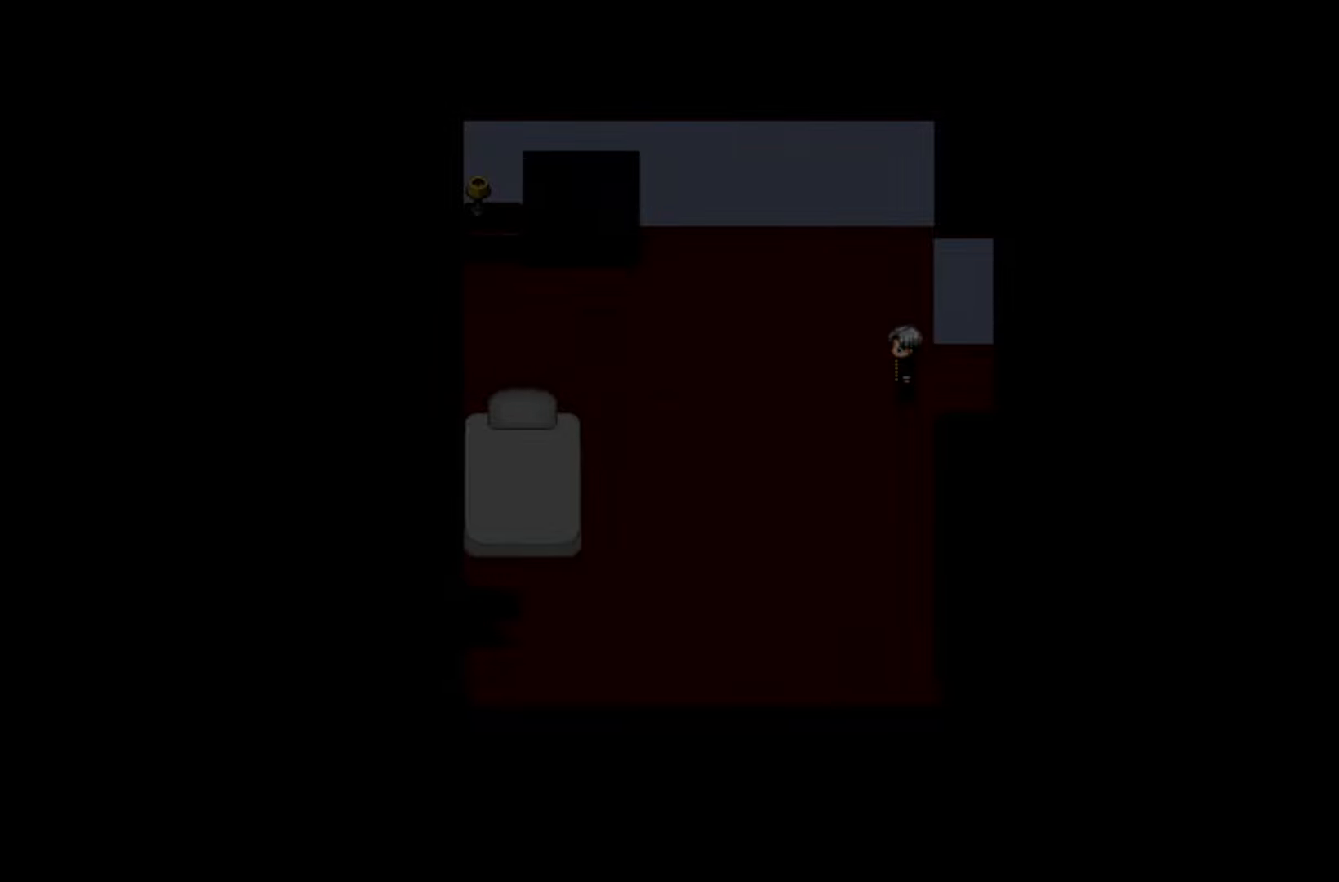
{"keys": [], "events": [[233, "space", "down"], [366, "space", "up"]]}
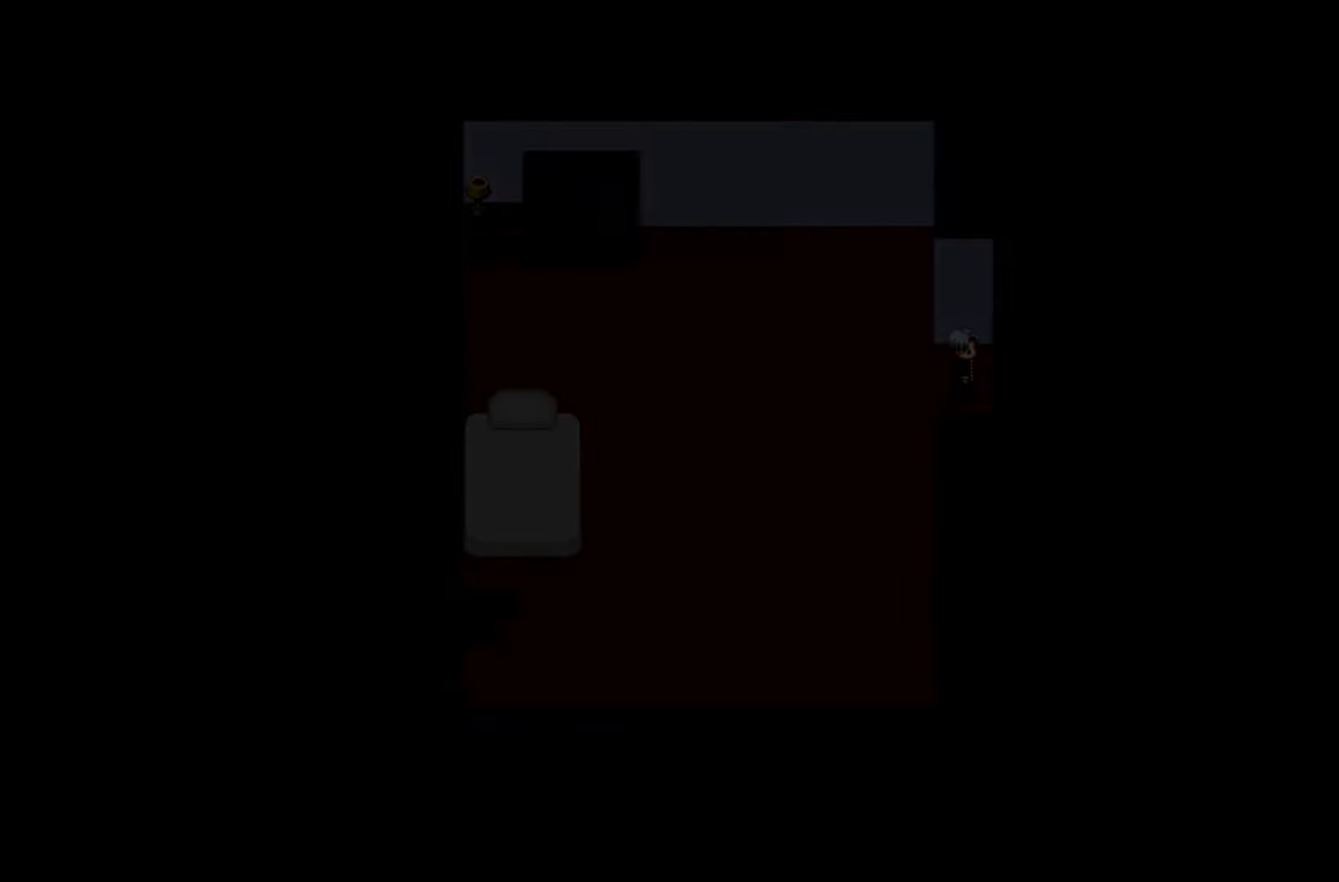
{"keys": [], "events": [[316, "space", "down"], [466, "space", "up"]]}
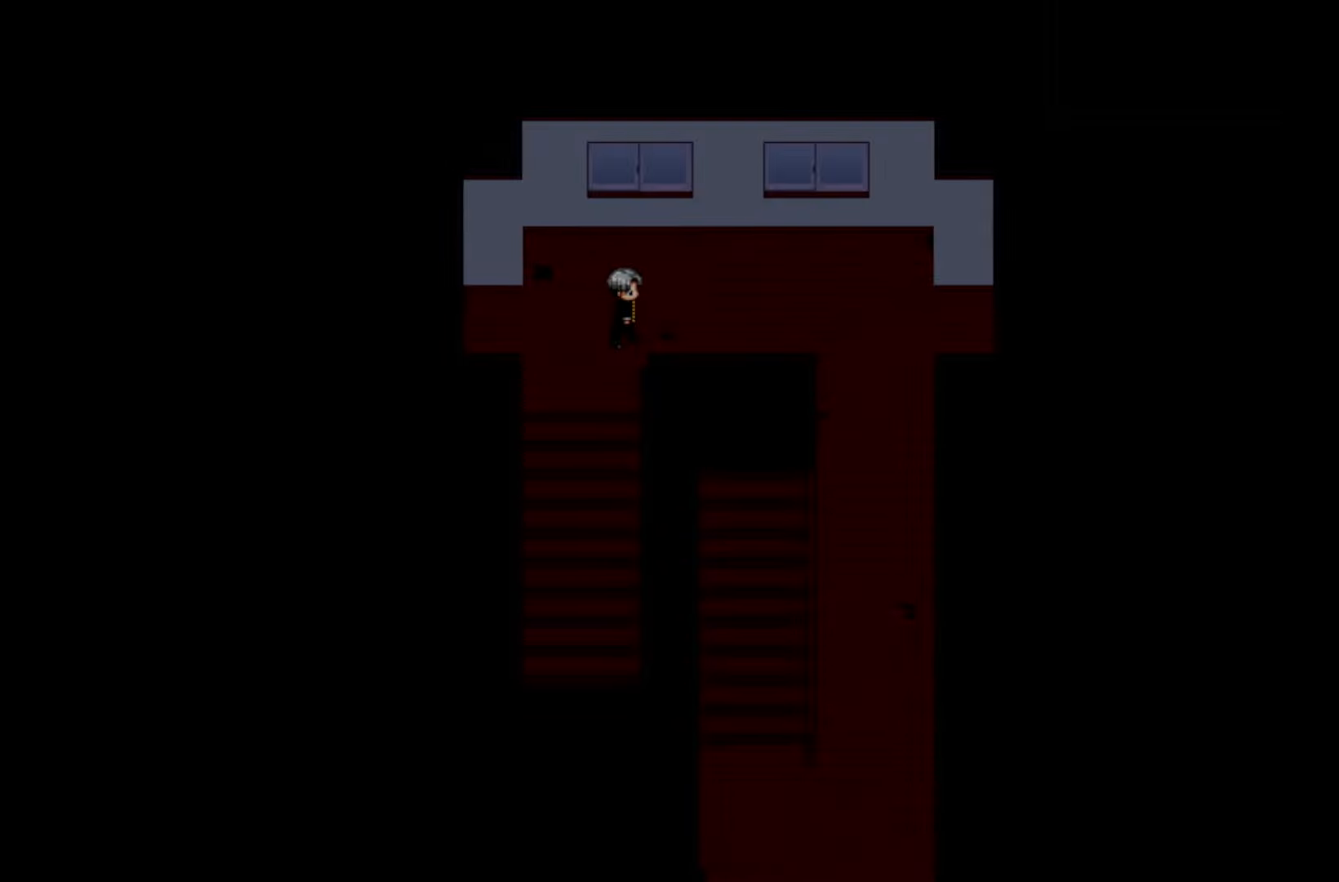
{"keys": [], "events": [[50, "space", "down"], [200, "space", "up"], [316, "space", "down"], [450, "space", "up"]]}
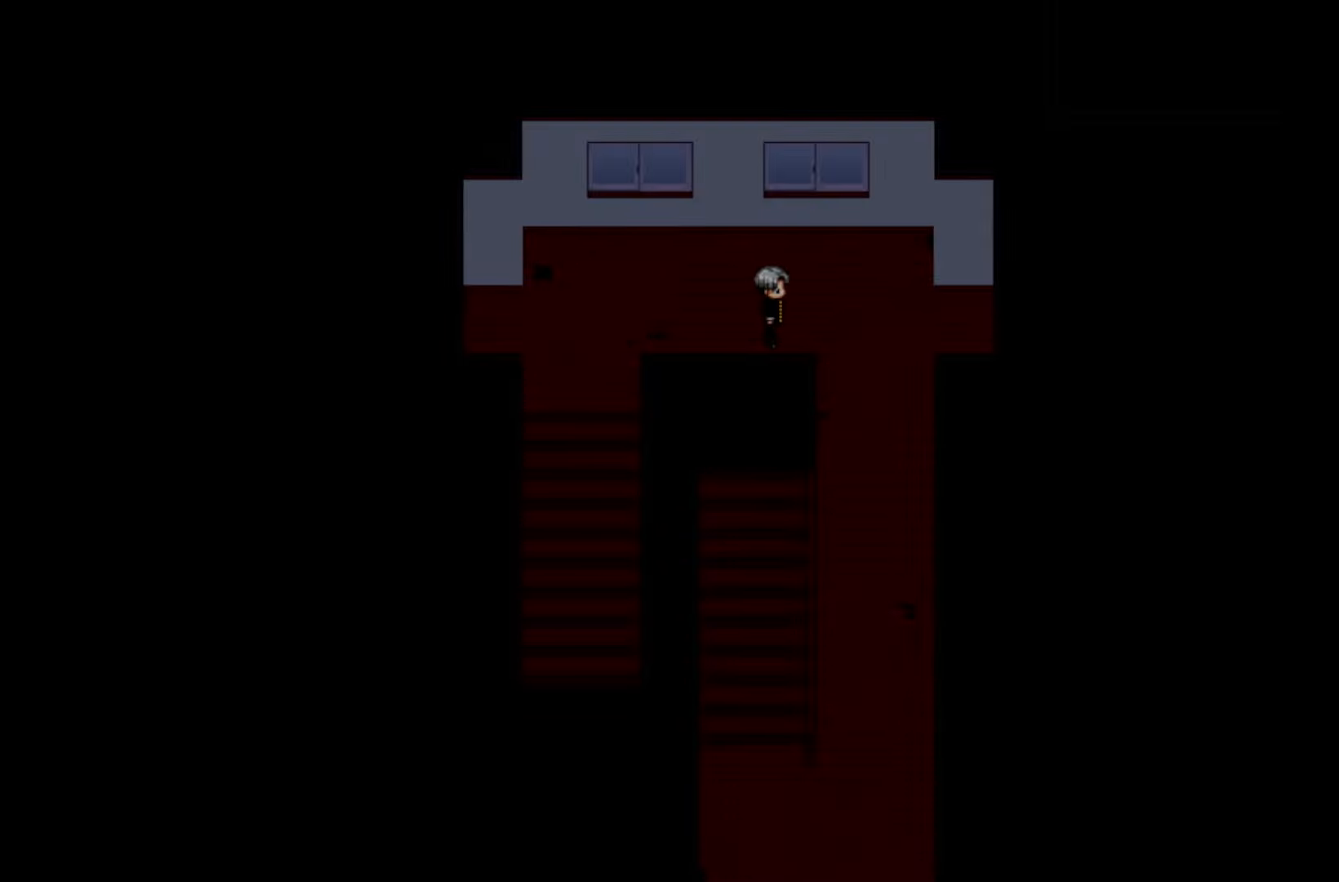
{"keys": [], "events": [[66, "space", "down"], [183, "space", "up"], [316, "space", "down"], [433, "space", "up"]]}
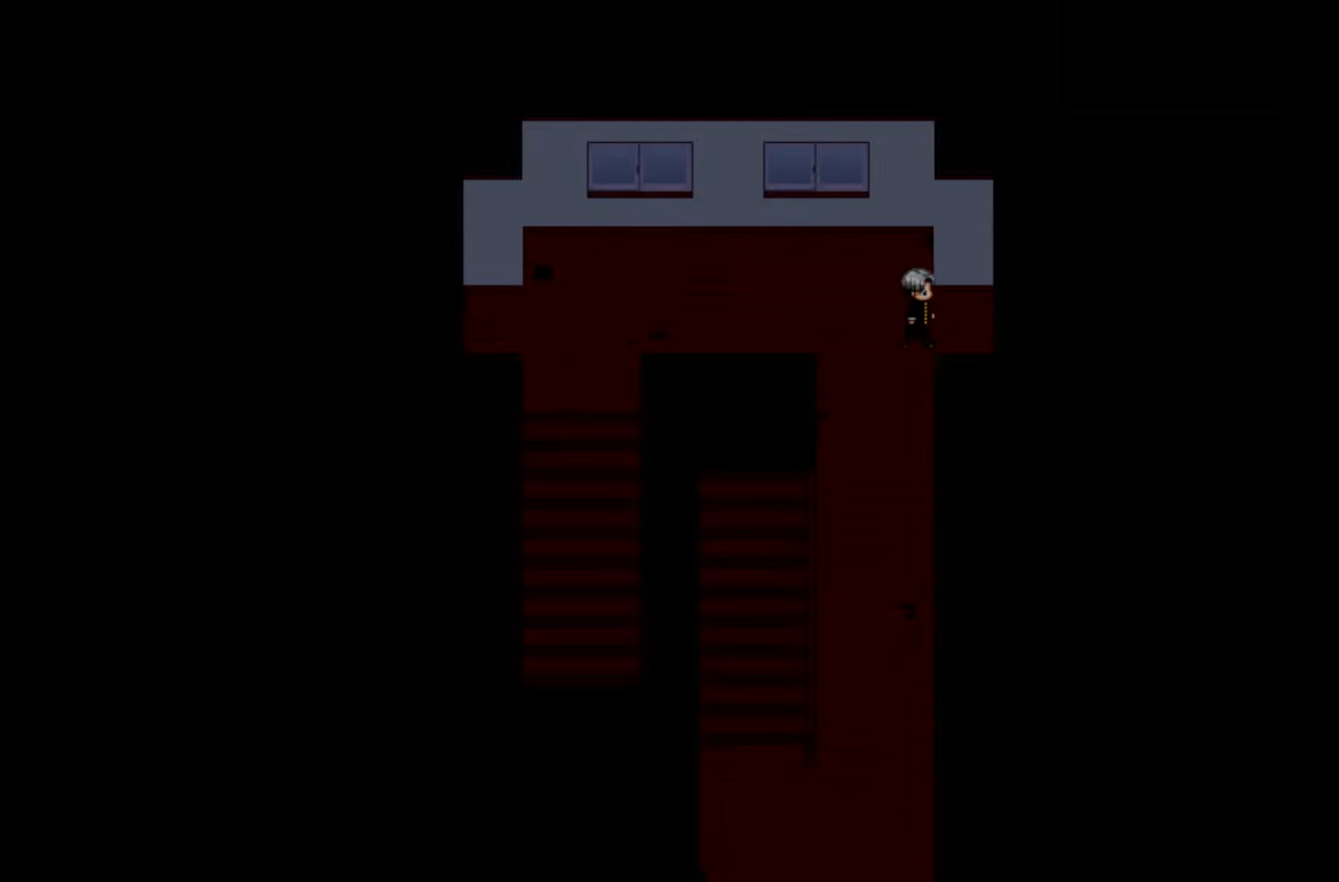
{"keys": [], "events": [[66, "space", "down"], [183, "space", "up"], [316, "space", "down"], [400, "space", "up"]]}
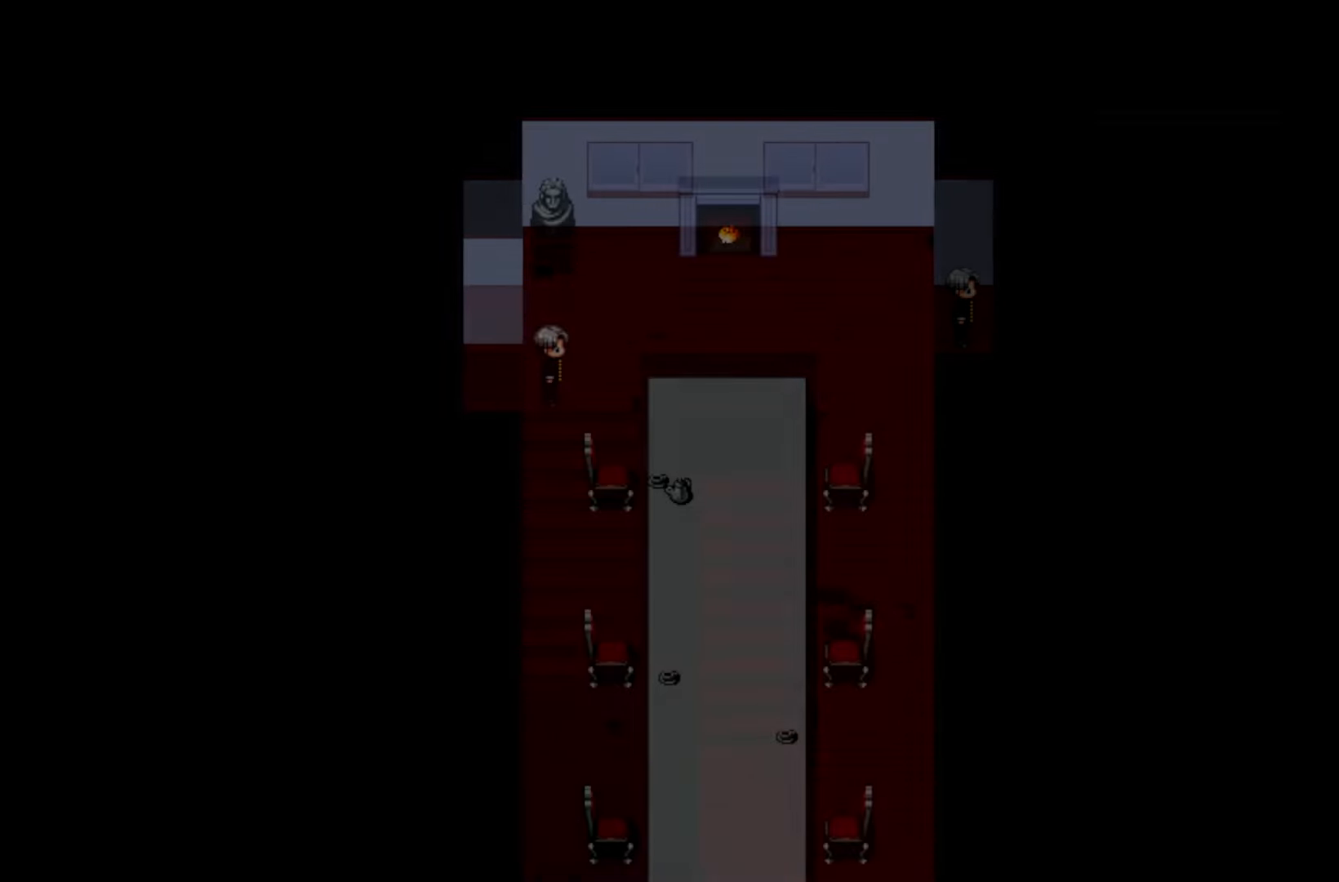
{"keys": [], "events": []}
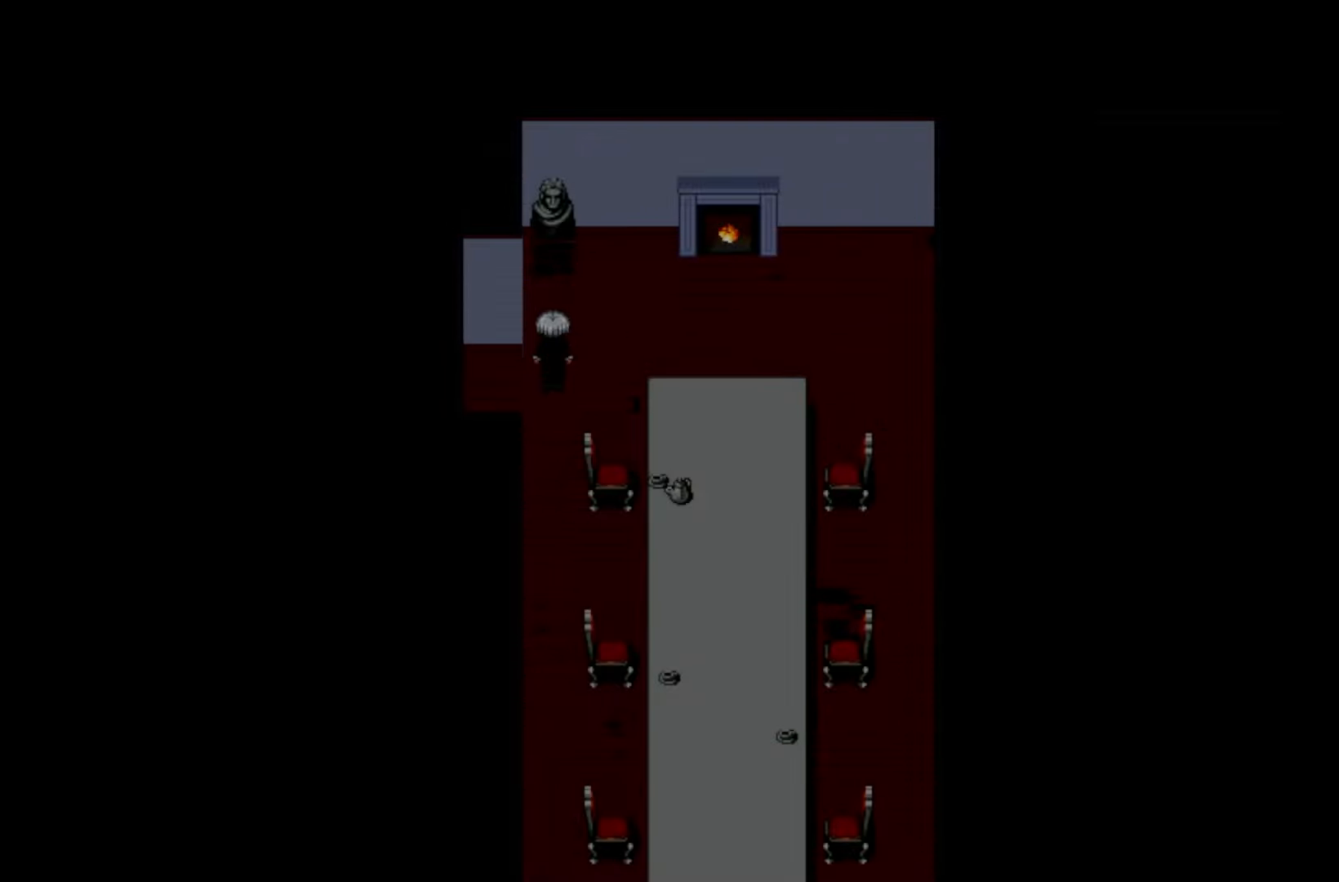
{"keys": ["space"], "events": [[166, "space", "down"], [283, "space", "up"], [400, "space", "down"]]}
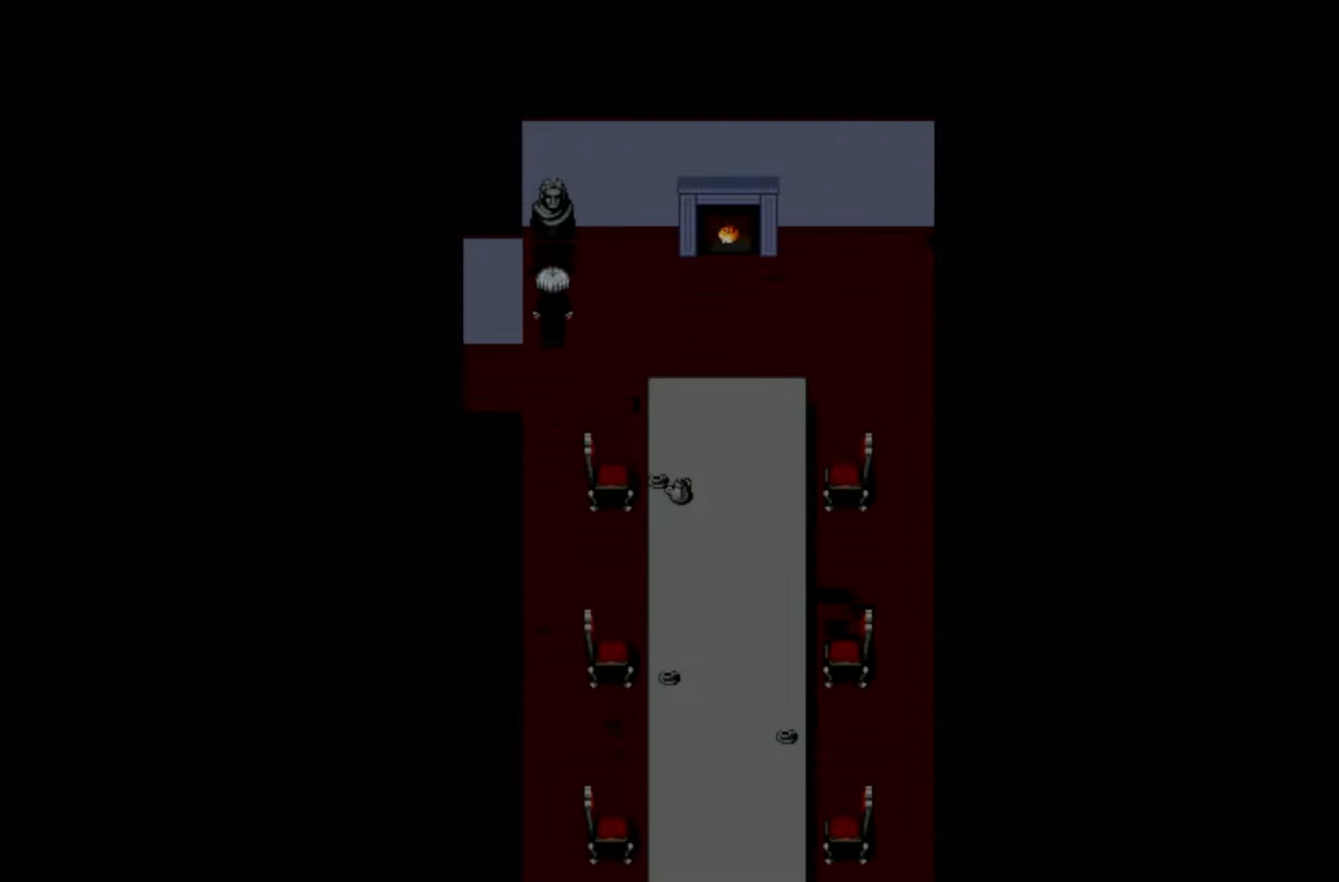
{"keys": [], "events": [[33, "space", "up"]]}
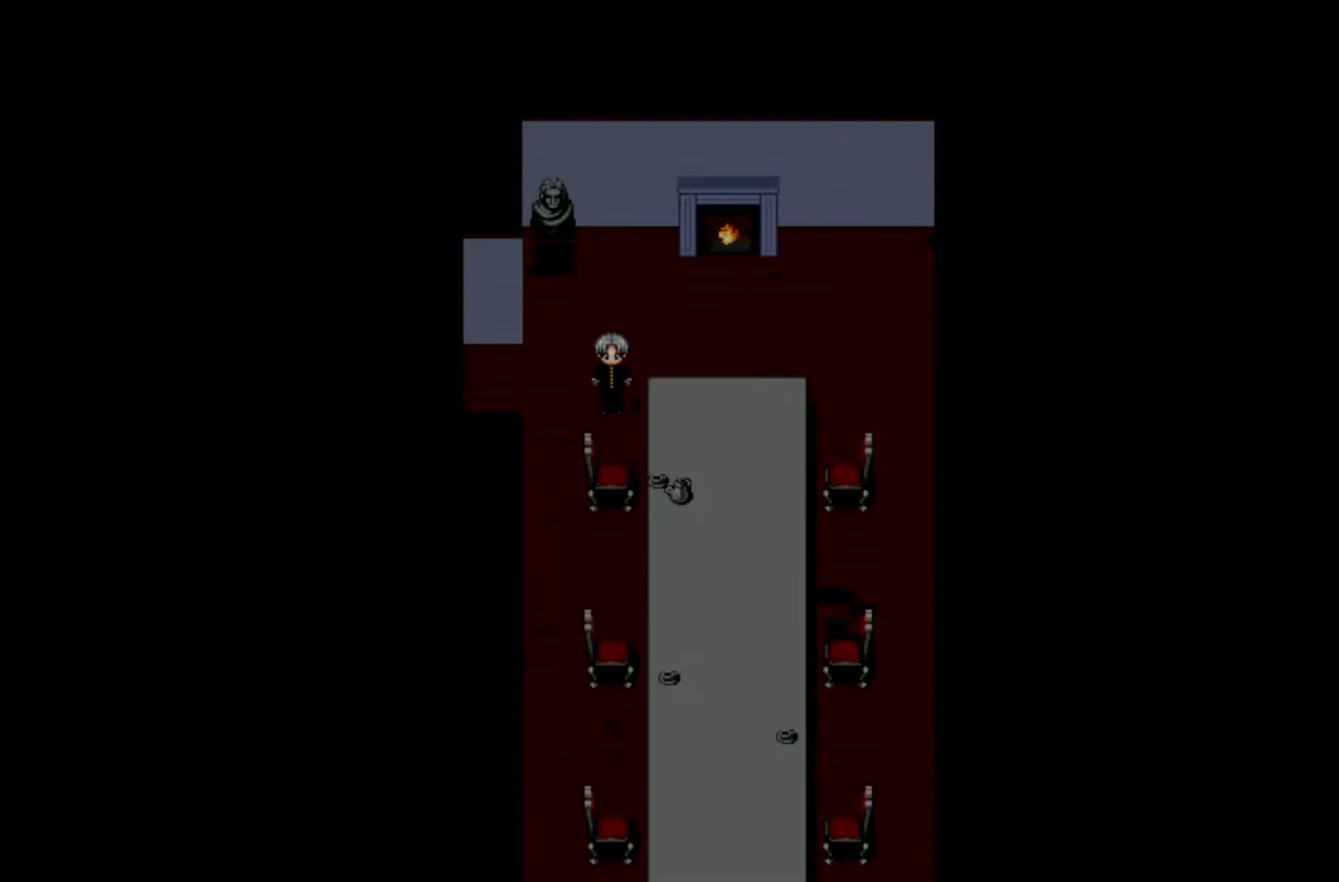
{"keys": ["space"], "events": [[250, "space", "down"], [383, "space", "up"], [466, "space", "down"]]}
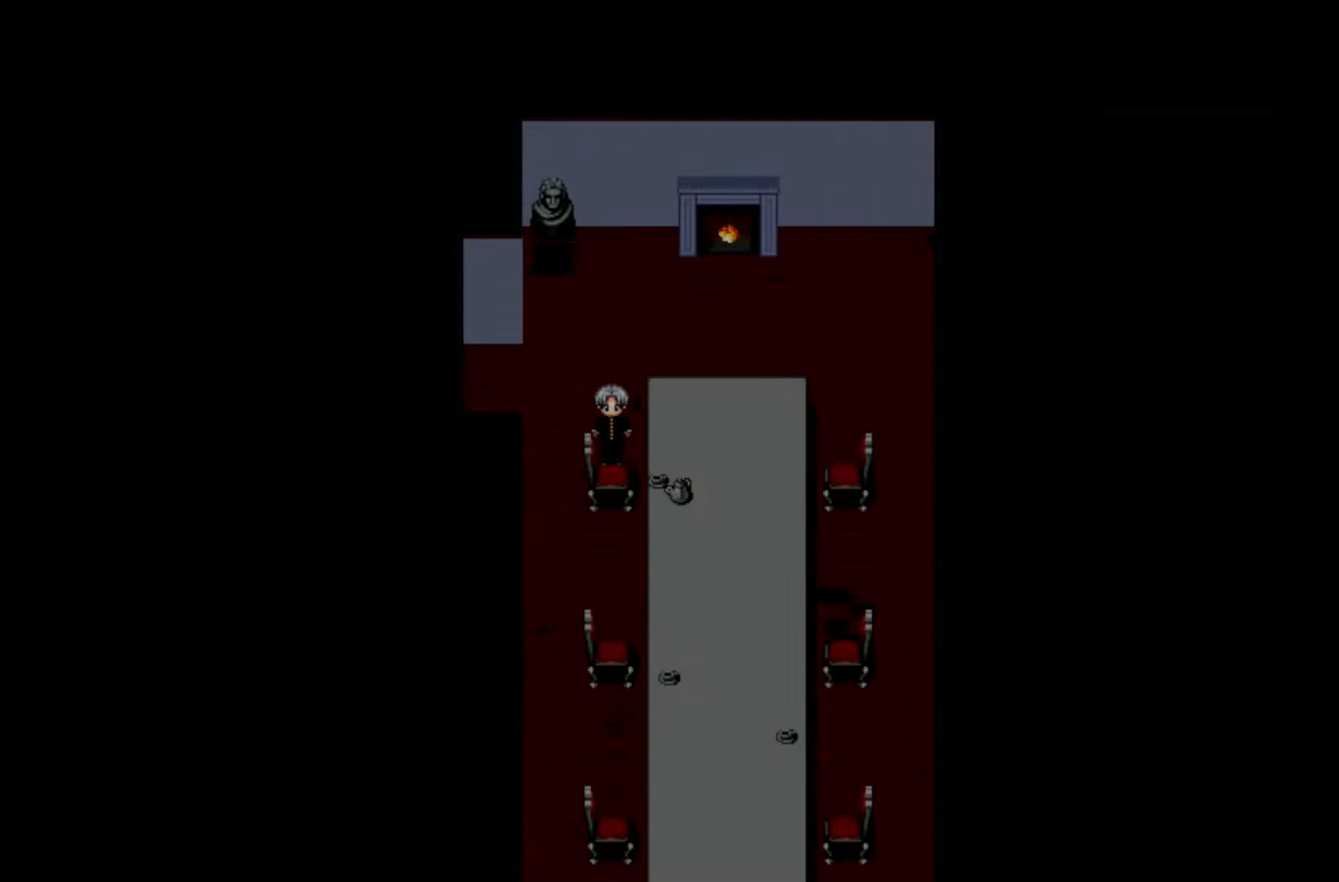
{"keys": [], "events": [[116, "space", "up"]]}